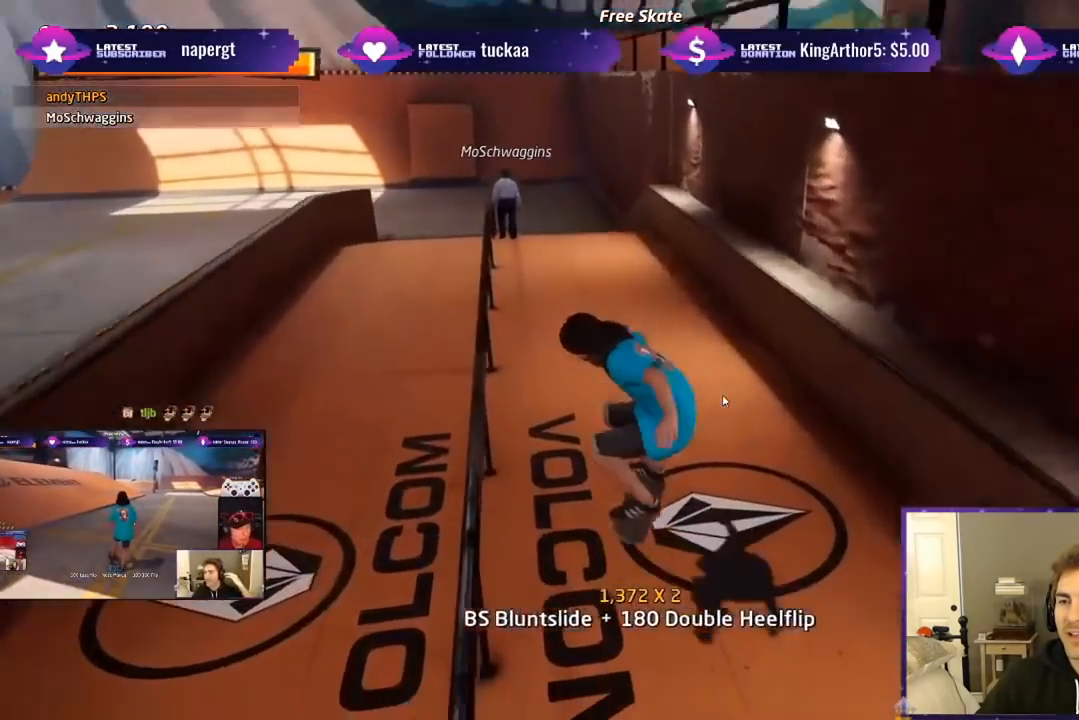
Gameplay with a controller (PlayStation layout); each line is a JSON object with the inputs held at the frame after it. "events" lists button and stick changes between this image and that frame as [ms after this image, input, new state], when the widget could be followed in between. Not read: left_stick.
{"buttons": ["DPAD_LEFT"], "right_stick": "center", "events": [[83, "DPAD_DOWN", "up"], [150, "DPAD_DOWN", "down"], [283, "DPAD_DOWN", "up"], [333, "DPAD_LEFT", "down"]]}
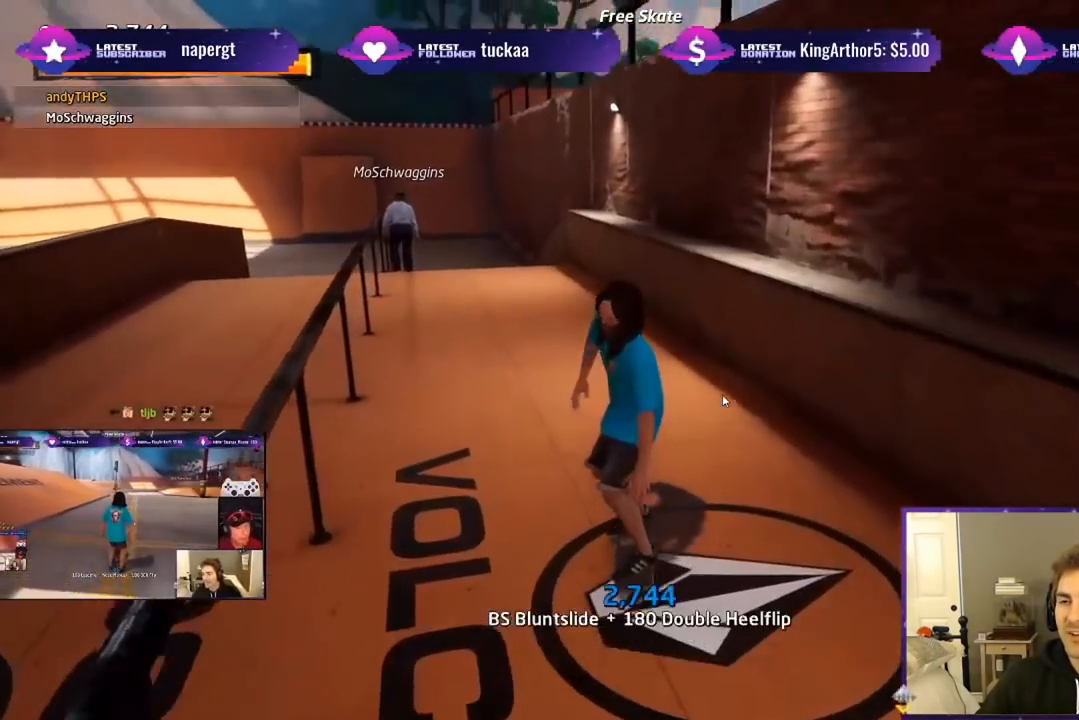
{"buttons": ["L1", "DPAD_DOWN", "DPAD_LEFT"], "right_stick": "center", "events": [[17, "DPAD_LEFT", "up"], [150, "CROSS", "down"], [250, "DPAD_LEFT", "down"], [300, "DPAD_LEFT", "up"], [333, "DPAD_LEFT", "down"], [350, "DPAD_DOWN", "down"], [383, "CROSS", "up"], [383, "SQUARE", "down"], [417, "L1", "down"], [450, "SQUARE", "up"]]}
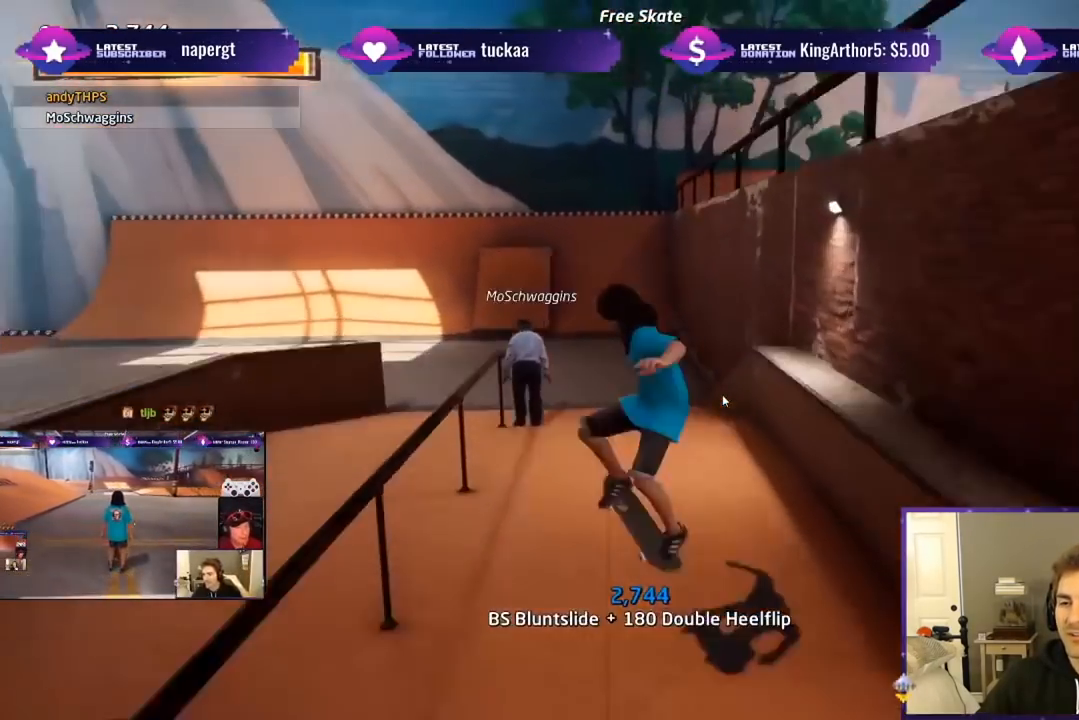
{"buttons": [], "right_stick": "center", "events": [[17, "SQUARE", "down"], [50, "DPAD_LEFT", "up"], [67, "DPAD_DOWN", "up"], [167, "SQUARE", "up"], [283, "L1", "up"]]}
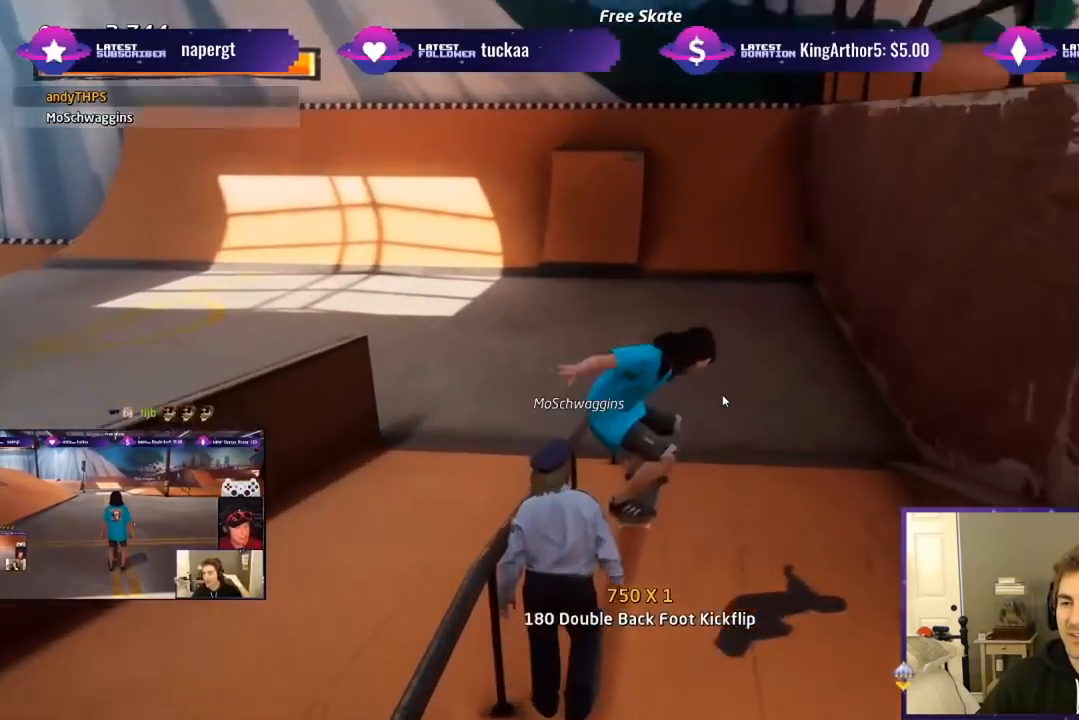
{"buttons": ["DPAD_DOWN"], "right_stick": "center", "events": [[200, "DPAD_DOWN", "down"], [200, "DPAD_RIGHT", "down"], [300, "DPAD_DOWN", "up"], [317, "DPAD_RIGHT", "up"], [483, "DPAD_DOWN", "down"]]}
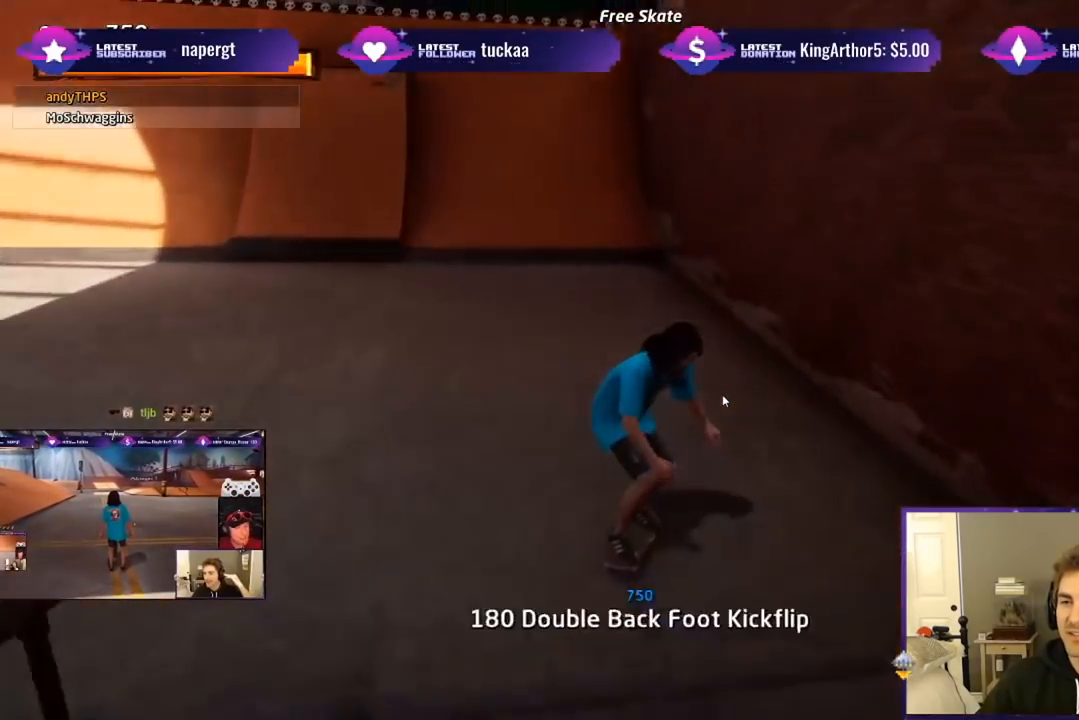
{"buttons": ["DPAD_DOWN"], "right_stick": "center", "events": [[67, "DPAD_DOWN", "up"], [150, "DPAD_DOWN", "down"], [167, "DPAD_DOWN", "up"], [250, "DPAD_DOWN", "down"], [250, "R1", "down"], [483, "R1", "up"]]}
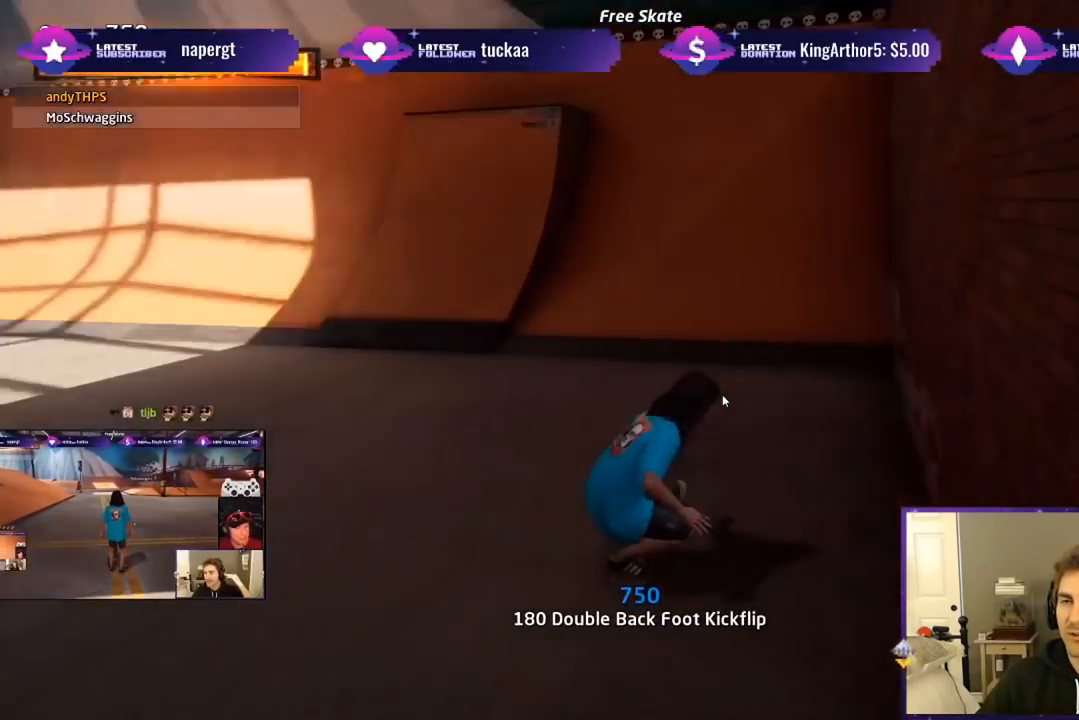
{"buttons": ["DPAD_DOWN", "DPAD_RIGHT"], "right_stick": "center", "events": [[317, "DPAD_RIGHT", "down"]]}
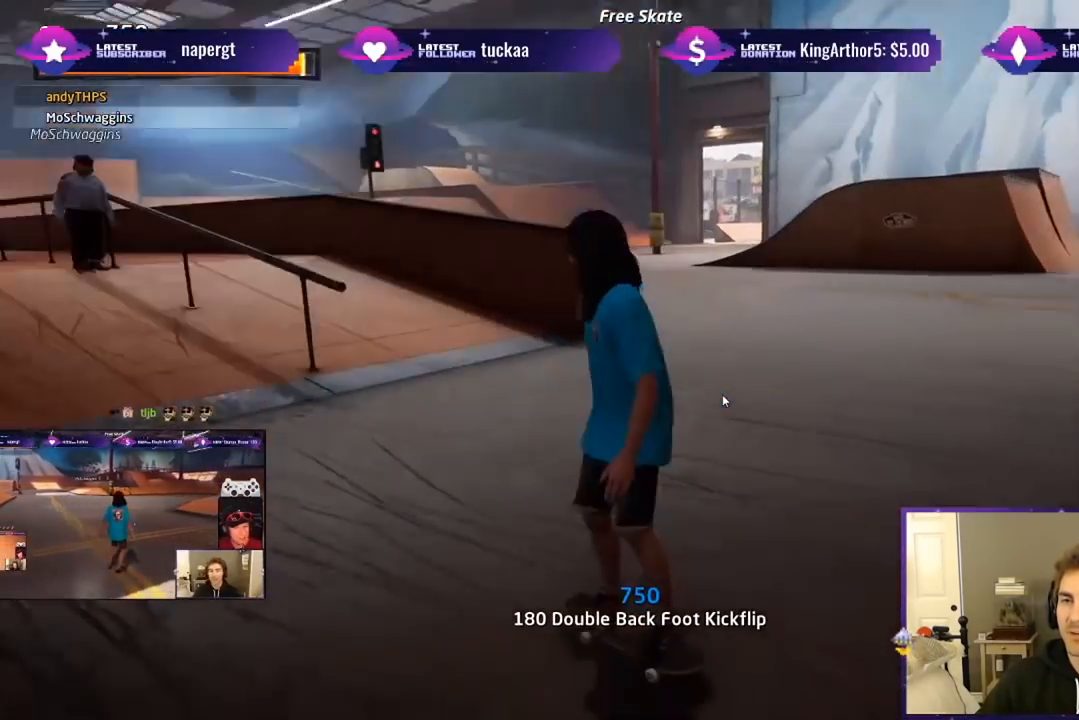
{"buttons": ["DPAD_DOWN", "DPAD_RIGHT"], "right_stick": "center", "events": [[50, "DPAD_RIGHT", "up"], [200, "DPAD_RIGHT", "down"]]}
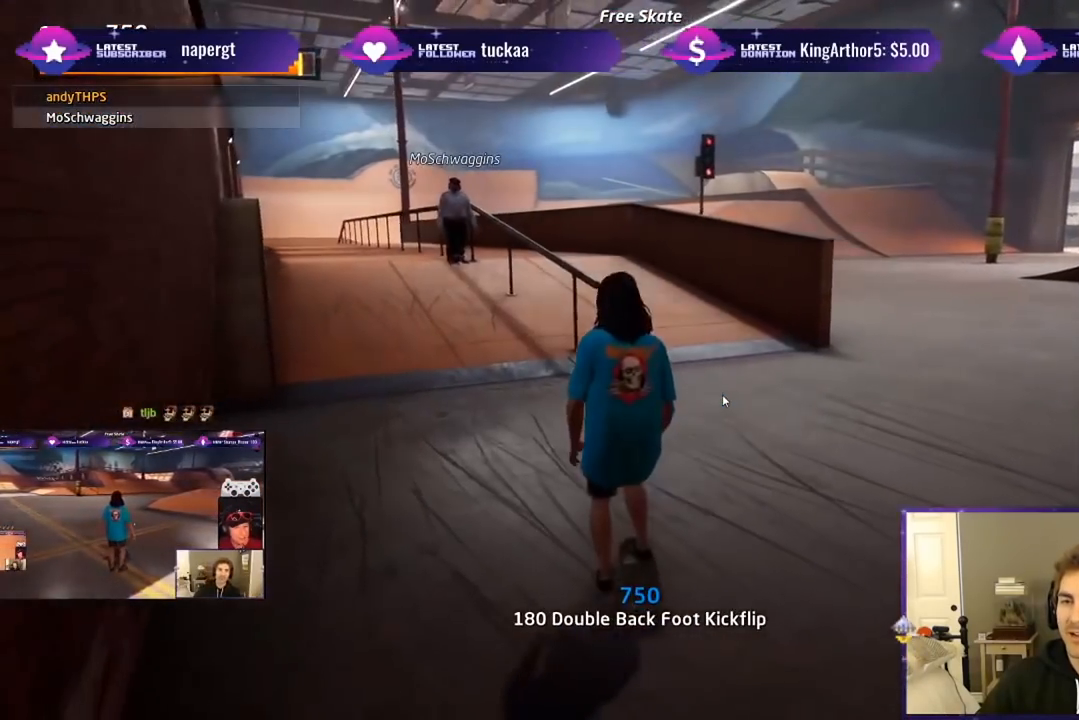
{"buttons": [], "right_stick": "center", "events": [[50, "DPAD_RIGHT", "up"], [83, "DPAD_LEFT", "down"], [183, "DPAD_LEFT", "up"], [283, "DPAD_RIGHT", "down"], [383, "DPAD_DOWN", "up"], [450, "DPAD_RIGHT", "up"]]}
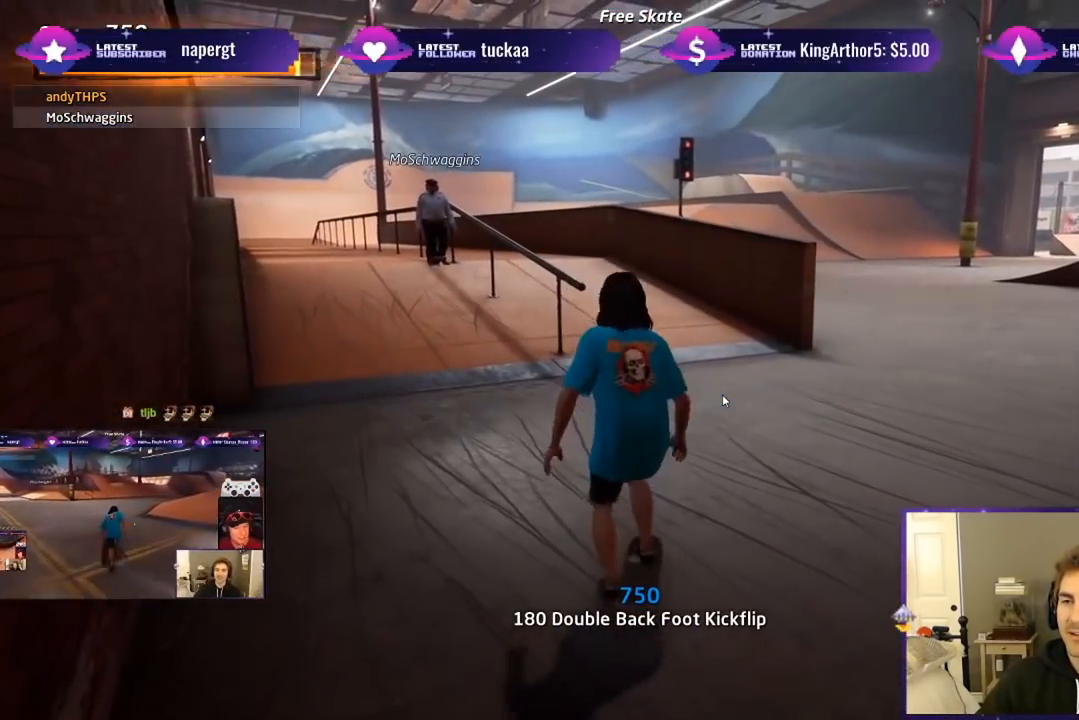
{"buttons": [], "right_stick": "center", "events": [[83, "DPAD_DOWN", "down"], [383, "DPAD_DOWN", "up"]]}
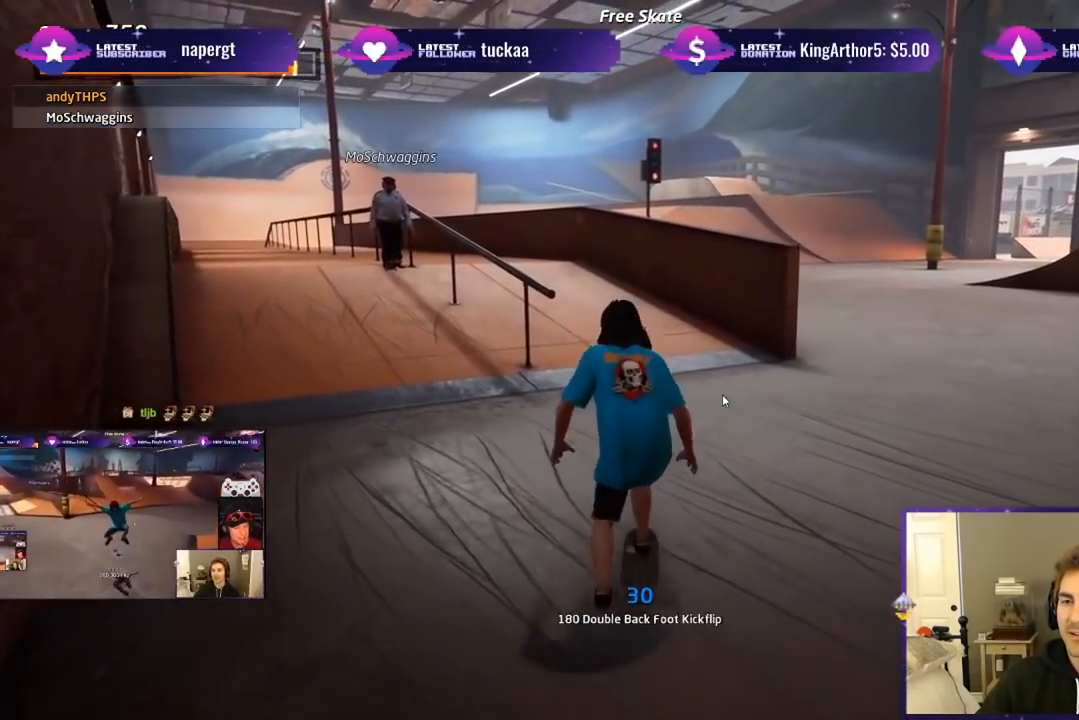
{"buttons": ["TRIANGLE", "DPAD_LEFT"], "right_stick": "center", "events": [[50, "CROSS", "down"], [50, "DPAD_LEFT", "down"], [167, "DPAD_LEFT", "up"], [250, "DPAD_LEFT", "down"], [283, "CROSS", "up"], [333, "DPAD_LEFT", "up"], [433, "DPAD_LEFT", "down"], [483, "TRIANGLE", "down"]]}
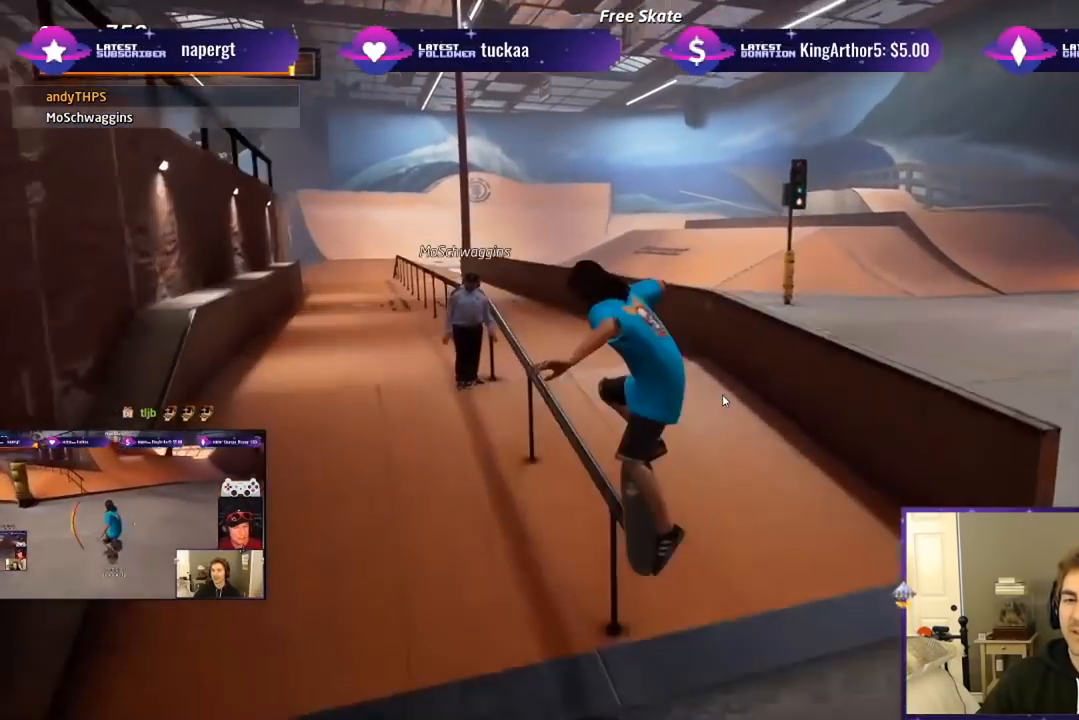
{"buttons": ["SQUARE", "L1", "DPAD_UP", "DPAD_RIGHT"], "right_stick": "center", "events": [[67, "DPAD_LEFT", "up"], [150, "DPAD_RIGHT", "down"], [150, "DPAD_UP", "down"], [183, "CROSS", "down"], [183, "L1", "down"], [183, "TRIANGLE", "up"], [233, "SQUARE", "down"], [267, "CROSS", "up"], [350, "SQUARE", "up"], [383, "CROSS", "down"], [383, "SQUARE", "down"], [417, "CROSS", "up"]]}
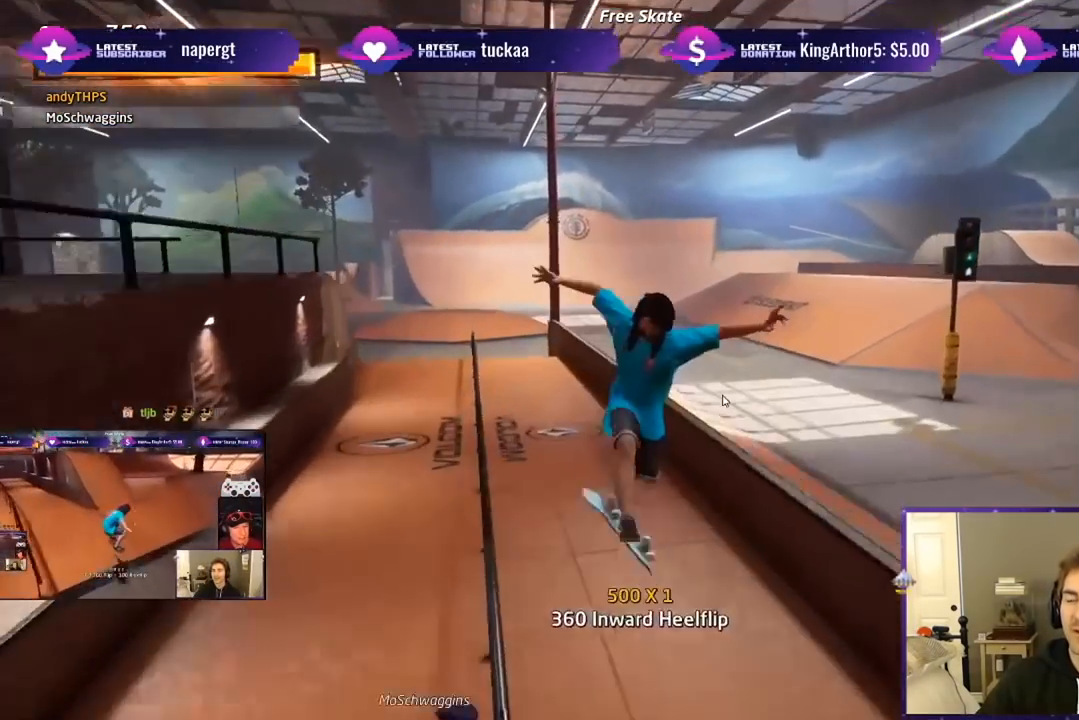
{"buttons": ["CROSS", "DPAD_UP"], "right_stick": "center", "events": [[50, "DPAD_RIGHT", "up"], [50, "DPAD_UP", "up"], [50, "SQUARE", "up"], [117, "DPAD_DOWN", "down"], [150, "CROSS", "down"], [150, "L1", "up"], [217, "DPAD_DOWN", "up"], [283, "DPAD_UP", "down"]]}
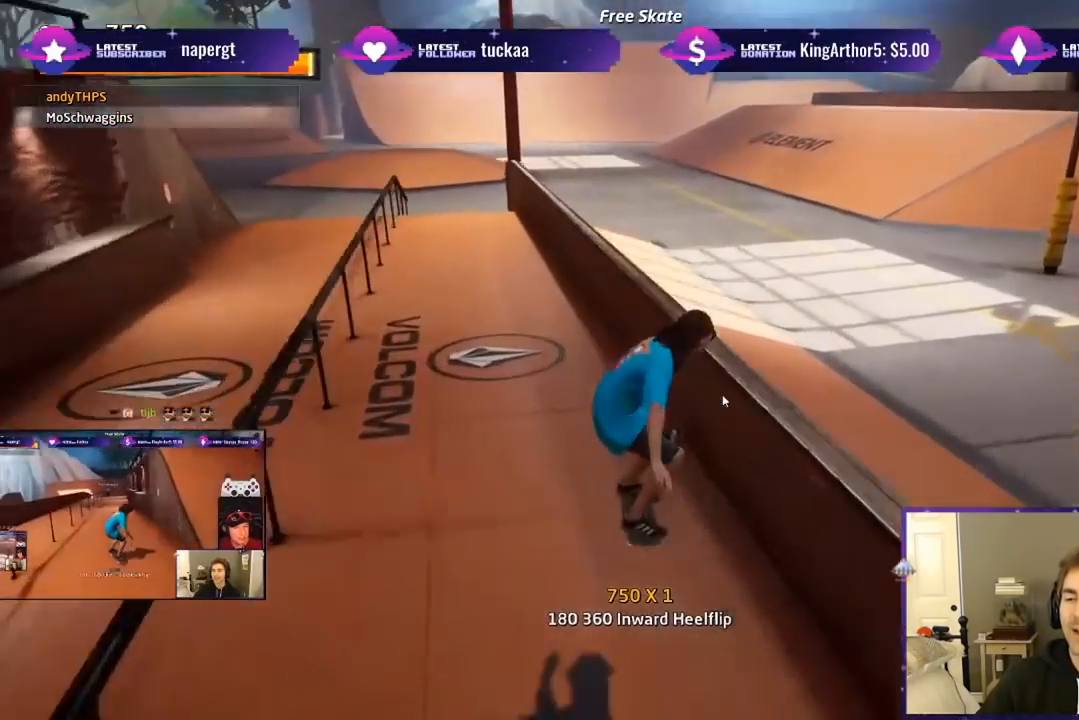
{"buttons": ["L1", "DPAD_UP", "DPAD_RIGHT"], "right_stick": "center", "events": [[83, "DPAD_RIGHT", "down"], [150, "TRIANGLE", "down"], [200, "CROSS", "up"], [317, "CROSS", "down"], [317, "TRIANGLE", "up"], [350, "SQUARE", "down"], [383, "CROSS", "up"], [450, "L1", "down"], [450, "SQUARE", "up"]]}
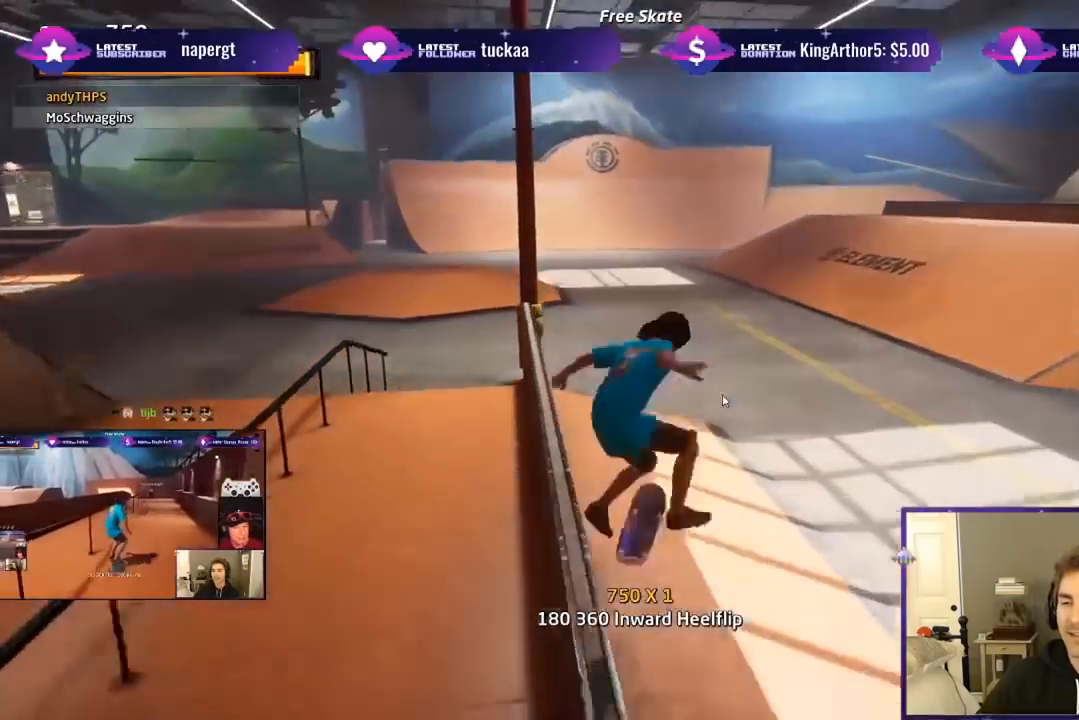
{"buttons": ["CROSS"], "right_stick": "center", "events": [[50, "SQUARE", "down"], [150, "SQUARE", "up"], [183, "DPAD_UP", "up"], [250, "DPAD_RIGHT", "up"], [317, "L1", "up"], [350, "CROSS", "down"]]}
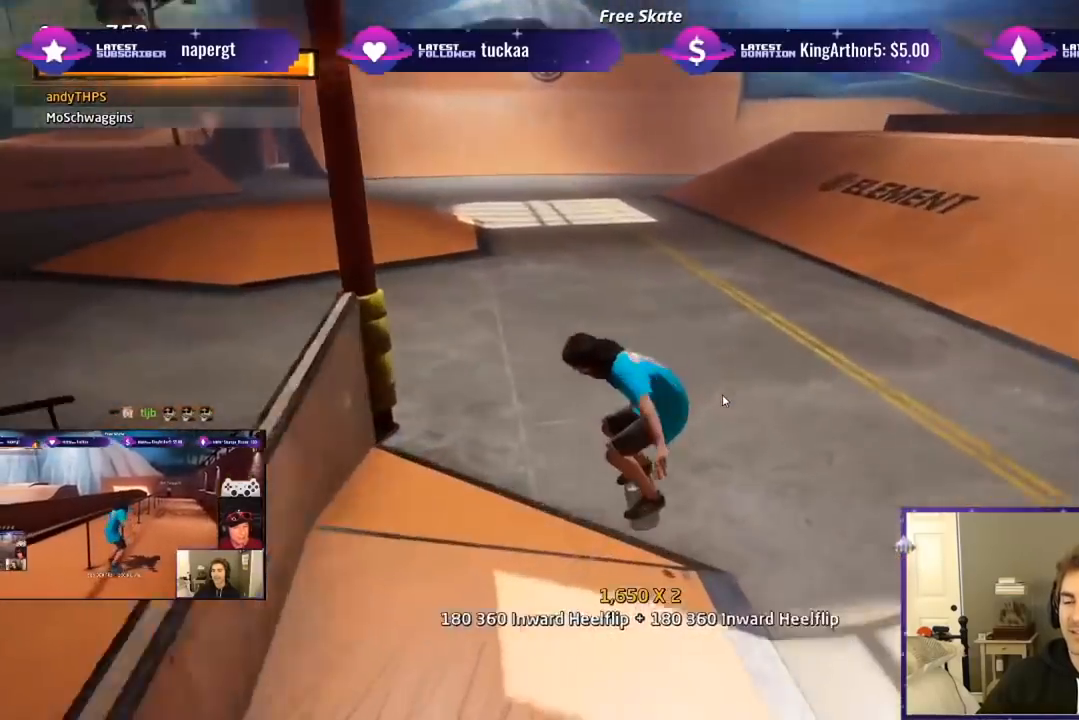
{"buttons": ["CROSS"], "right_stick": "center", "events": [[250, "DPAD_LEFT", "down"], [317, "DPAD_DOWN", "down"], [317, "SQUARE", "down"], [350, "L1", "down"], [383, "SQUARE", "up"], [417, "DPAD_DOWN", "up"], [450, "DPAD_LEFT", "up"], [450, "L1", "up"]]}
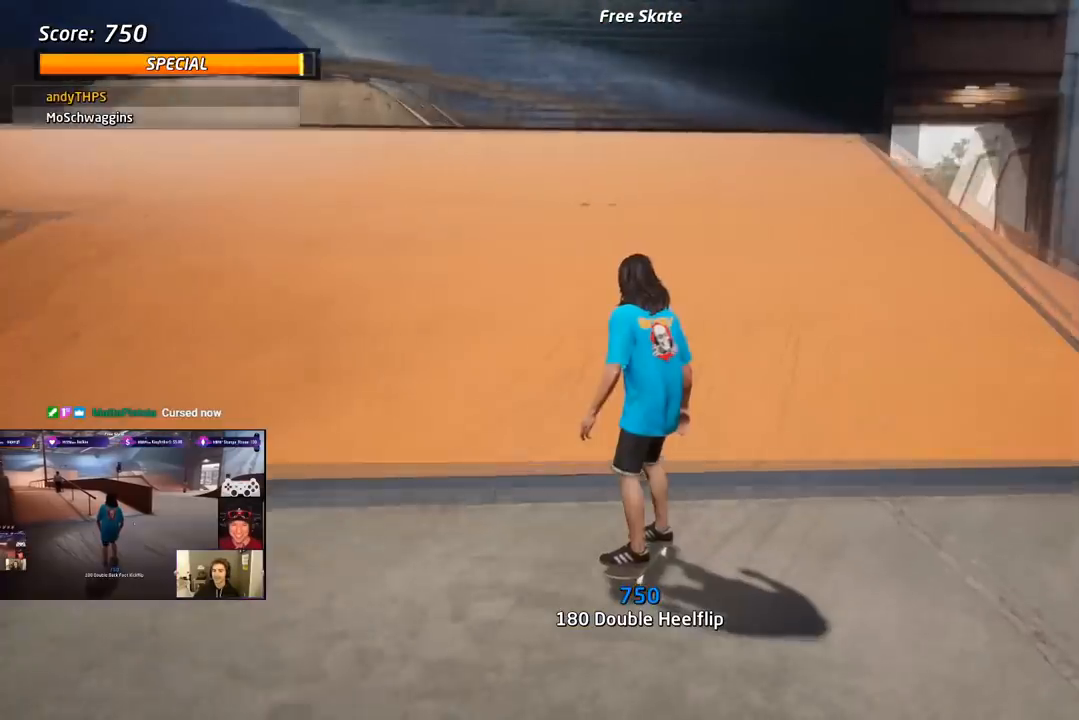
{"buttons": ["DPAD_UP", "DPAD_RIGHT"], "right_stick": "center", "events": [[50, "DPAD_RIGHT", "down"], [50, "DPAD_UP", "down"], [300, "SQUARE", "down"], [317, "CROSS", "up"], [333, "R1", "down"], [383, "R1", "up"], [433, "SQUARE", "up"]]}
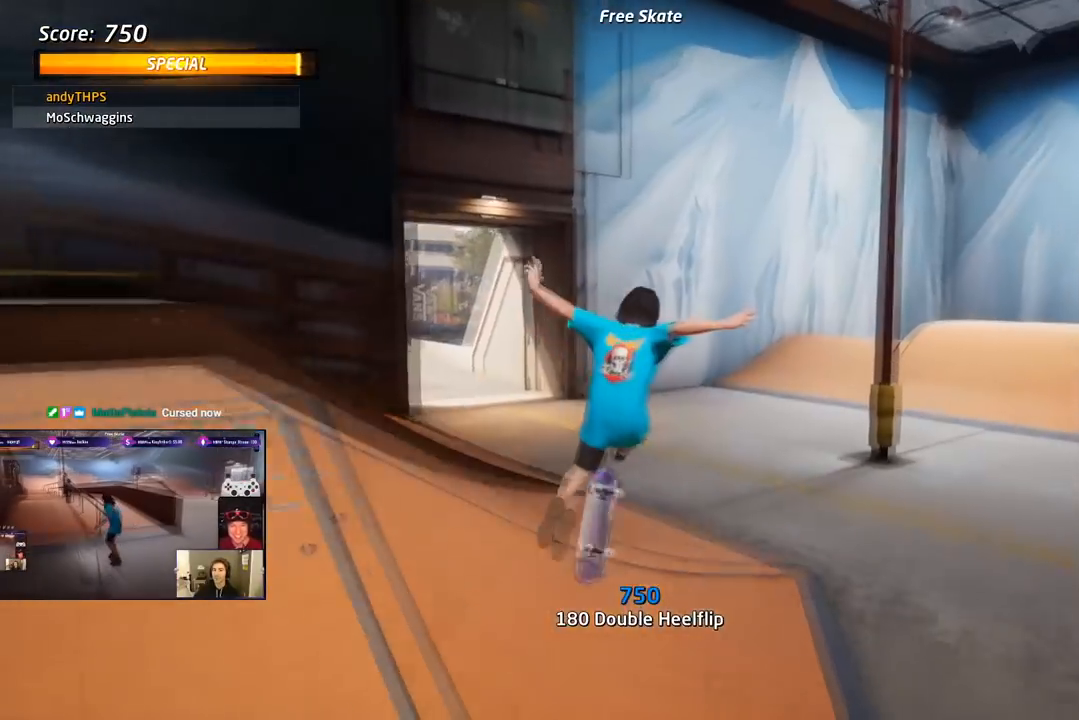
{"buttons": ["CROSS", "R1"], "right_stick": "center", "events": [[33, "CROSS", "down"], [33, "R1", "down"], [167, "DPAD_RIGHT", "up"], [167, "DPAD_UP", "up"]]}
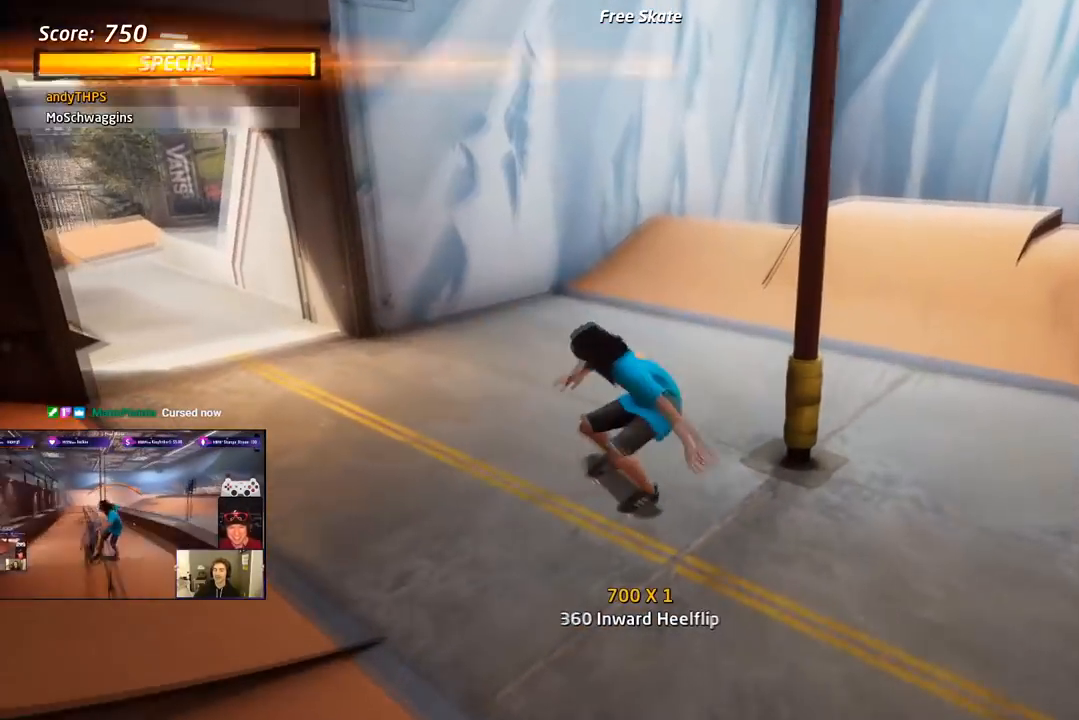
{"buttons": ["CROSS", "DPAD_DOWN", "DPAD_LEFT"], "right_stick": "center", "events": [[33, "R1", "up"], [83, "DPAD_UP", "down"], [217, "DPAD_UP", "up"], [267, "DPAD_LEFT", "down"], [283, "DPAD_DOWN", "down"]]}
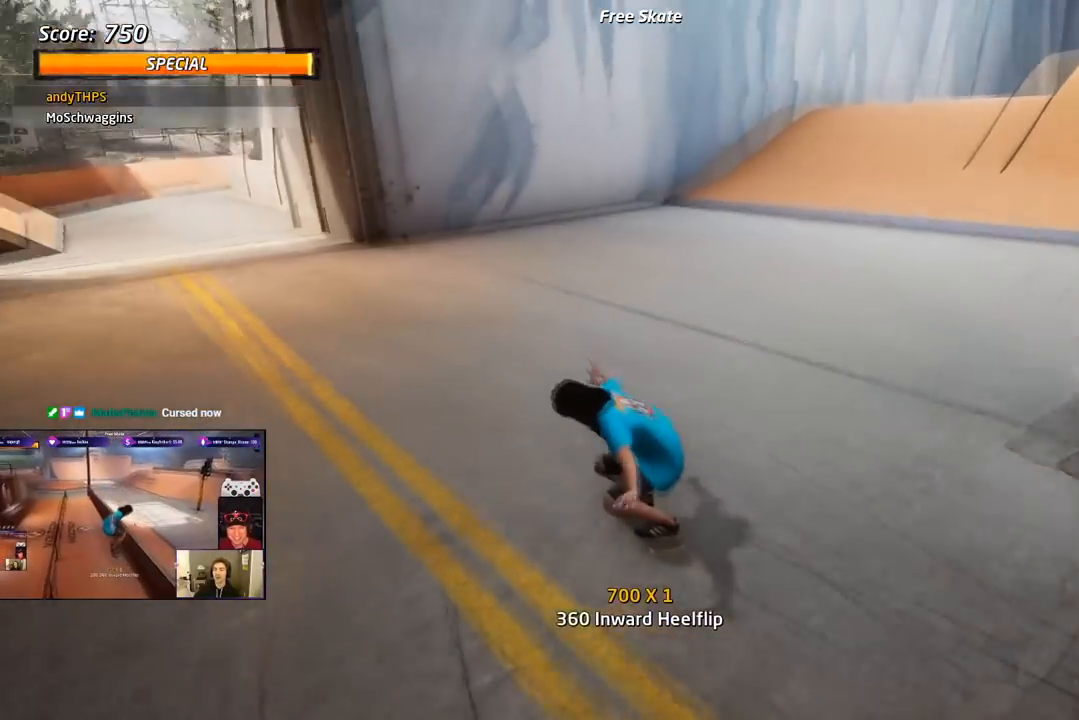
{"buttons": ["CROSS"], "right_stick": "center", "events": [[83, "DPAD_DOWN", "up"], [333, "R2", "down"], [450, "R2", "up"], [483, "DPAD_LEFT", "up"]]}
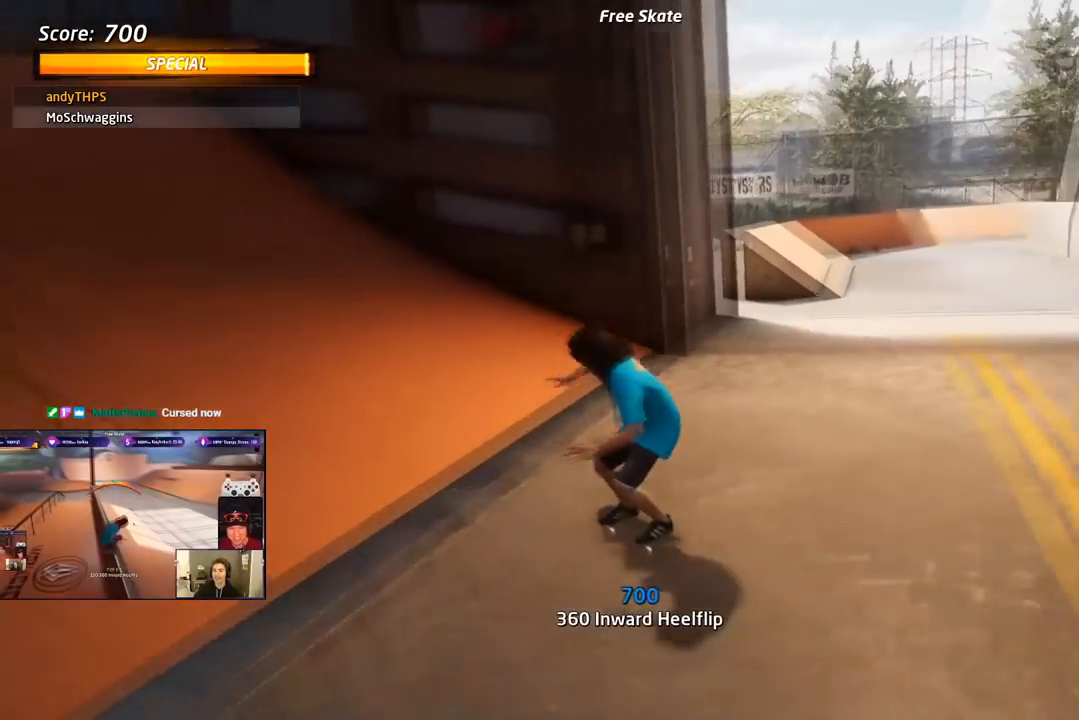
{"buttons": ["CROSS", "TRIANGLE", "DPAD_UP", "DPAD_LEFT"], "right_stick": "center", "events": [[17, "DPAD_LEFT", "down"], [150, "DPAD_LEFT", "up"], [333, "DPAD_UP", "down"], [400, "DPAD_LEFT", "down"], [500, "TRIANGLE", "down"]]}
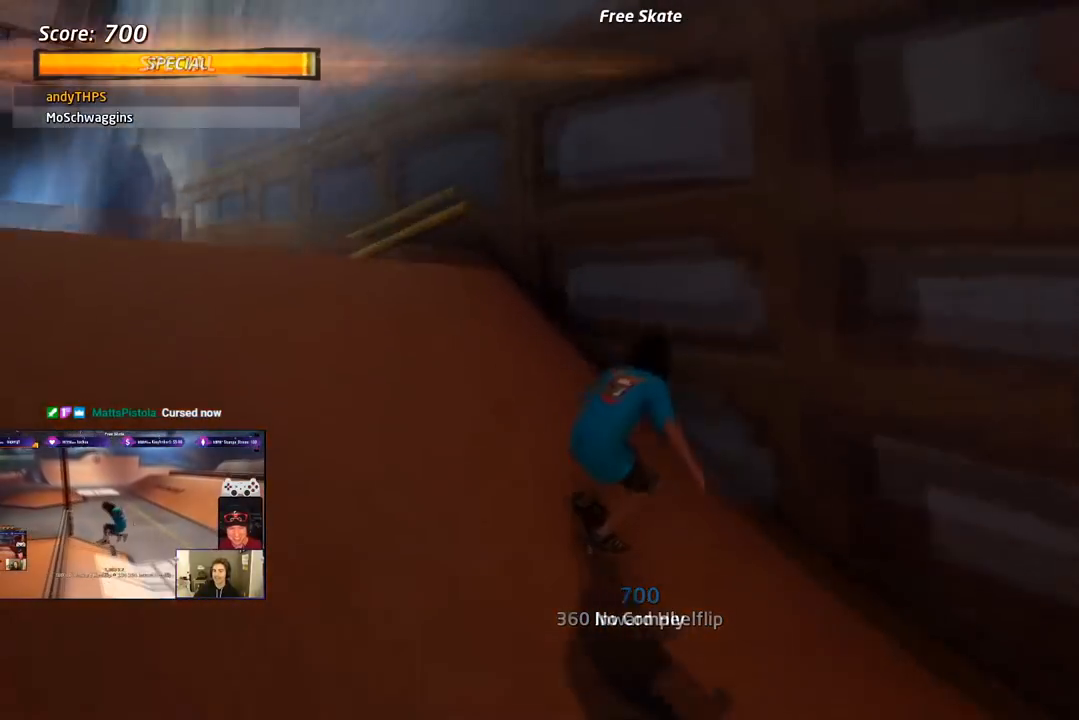
{"buttons": ["SQUARE", "R1", "DPAD_UP", "DPAD_RIGHT"], "right_stick": "center", "events": [[17, "CROSS", "up"], [17, "DPAD_LEFT", "up"], [167, "CROSS", "down"], [183, "TRIANGLE", "up"], [217, "DPAD_RIGHT", "down"], [267, "SQUARE", "down"], [283, "R1", "down"], [300, "CROSS", "up"], [383, "SQUARE", "up"], [433, "SQUARE", "down"]]}
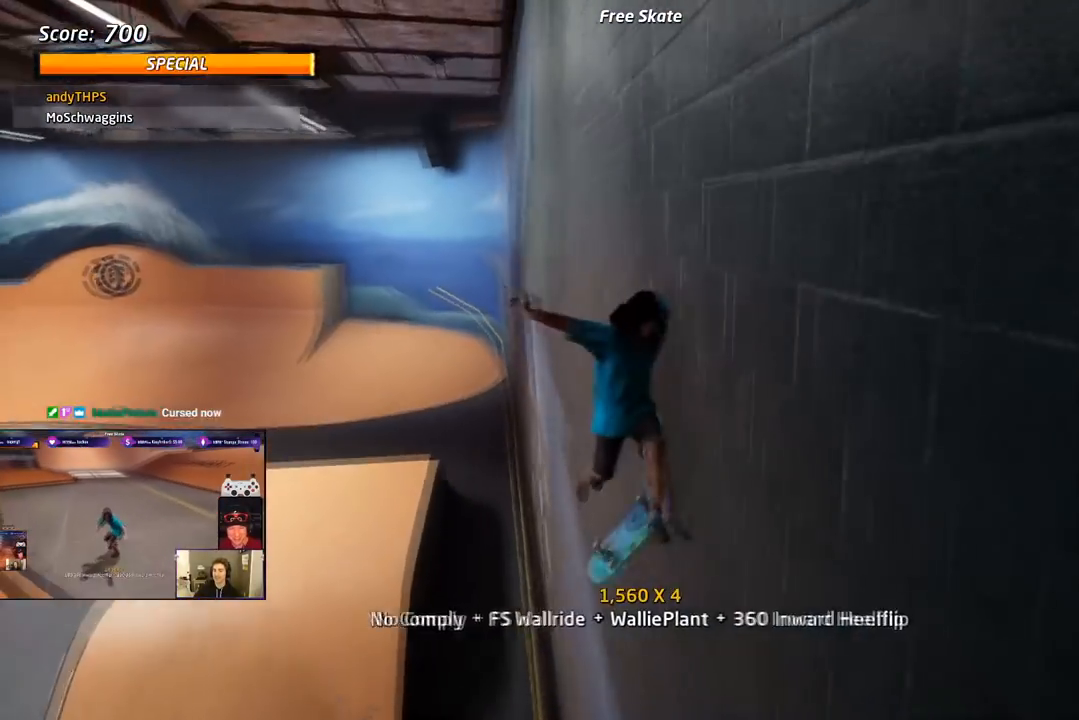
{"buttons": ["R1", "DPAD_RIGHT"], "right_stick": "center", "events": [[33, "DPAD_UP", "up"], [83, "SQUARE", "up"], [183, "SQUARE", "down"], [317, "SQUARE", "up"]]}
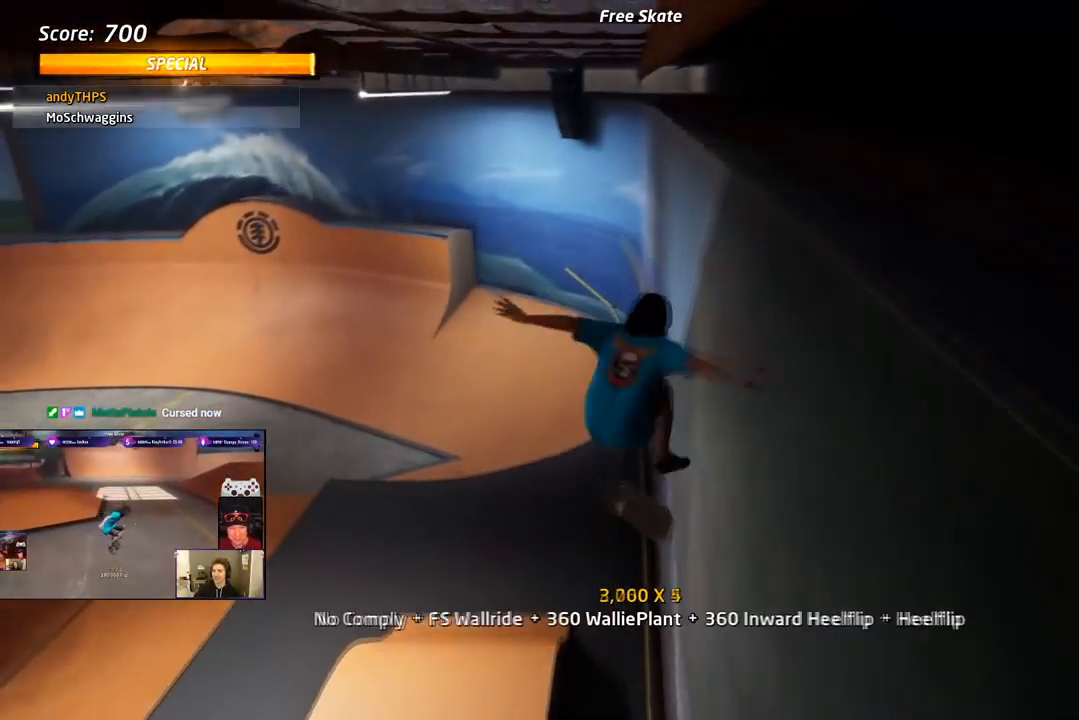
{"buttons": ["CROSS", "R1"], "right_stick": "center", "events": [[100, "CROSS", "down"], [283, "DPAD_RIGHT", "up"]]}
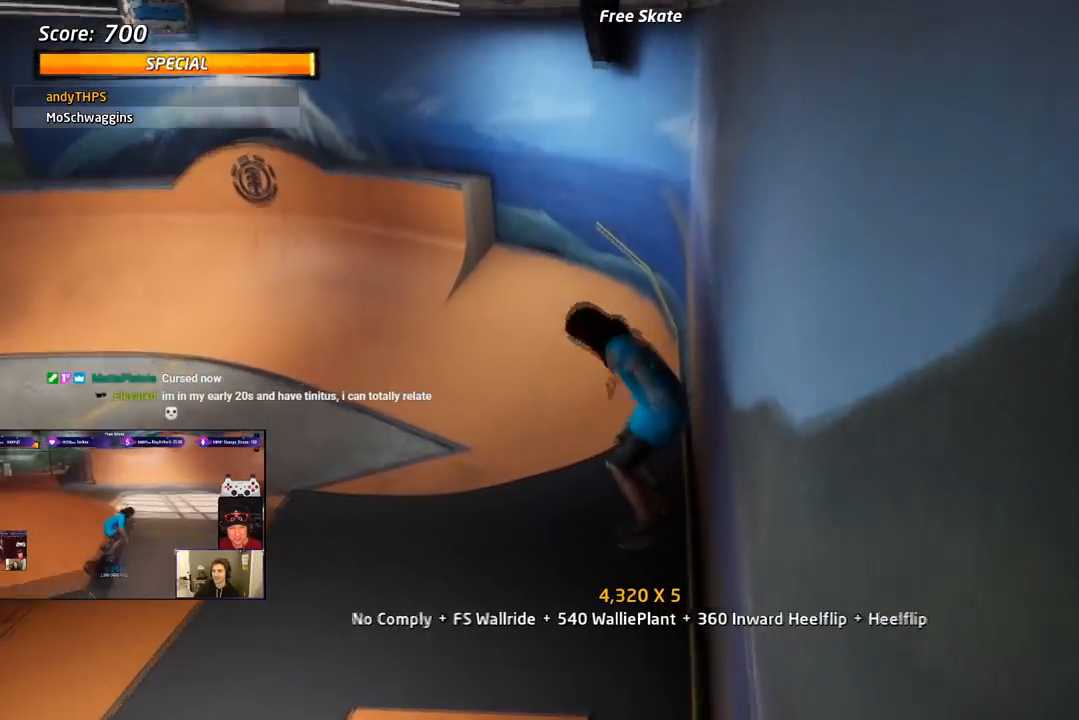
{"buttons": ["CROSS"], "right_stick": "center", "events": [[400, "DPAD_DOWN", "down"], [400, "R1", "up"], [483, "DPAD_DOWN", "up"]]}
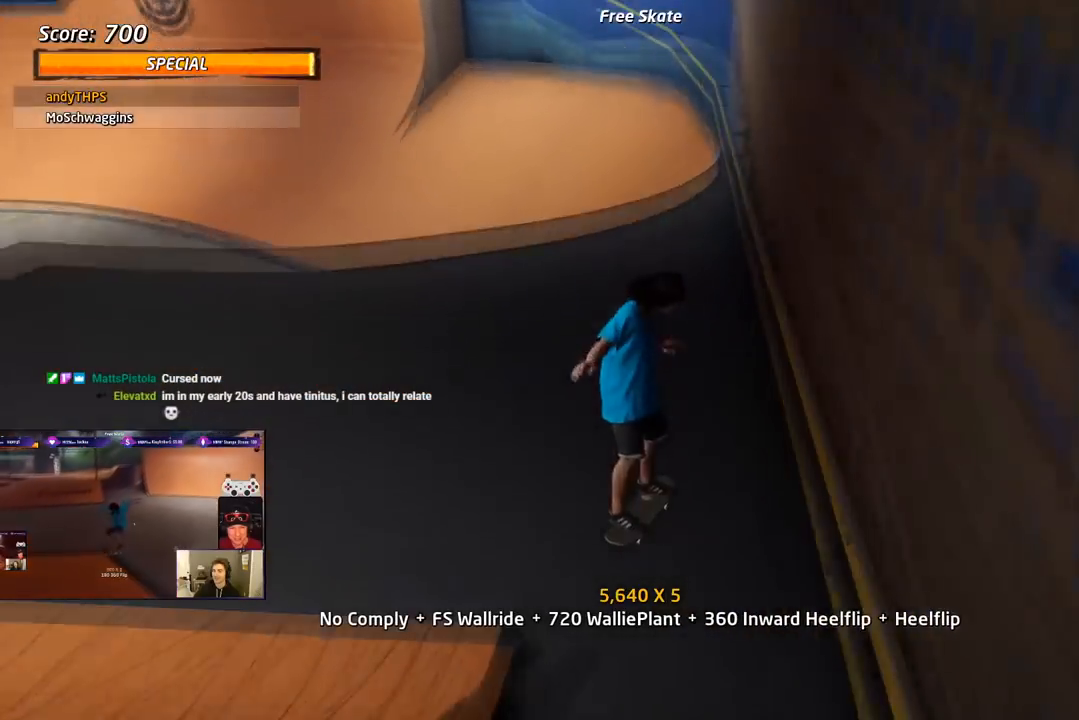
{"buttons": ["CROSS", "DPAD_DOWN", "DPAD_RIGHT"], "right_stick": "center", "events": [[17, "DPAD_DOWN", "down"], [83, "R1", "down"], [183, "DPAD_RIGHT", "down"], [350, "R1", "up"]]}
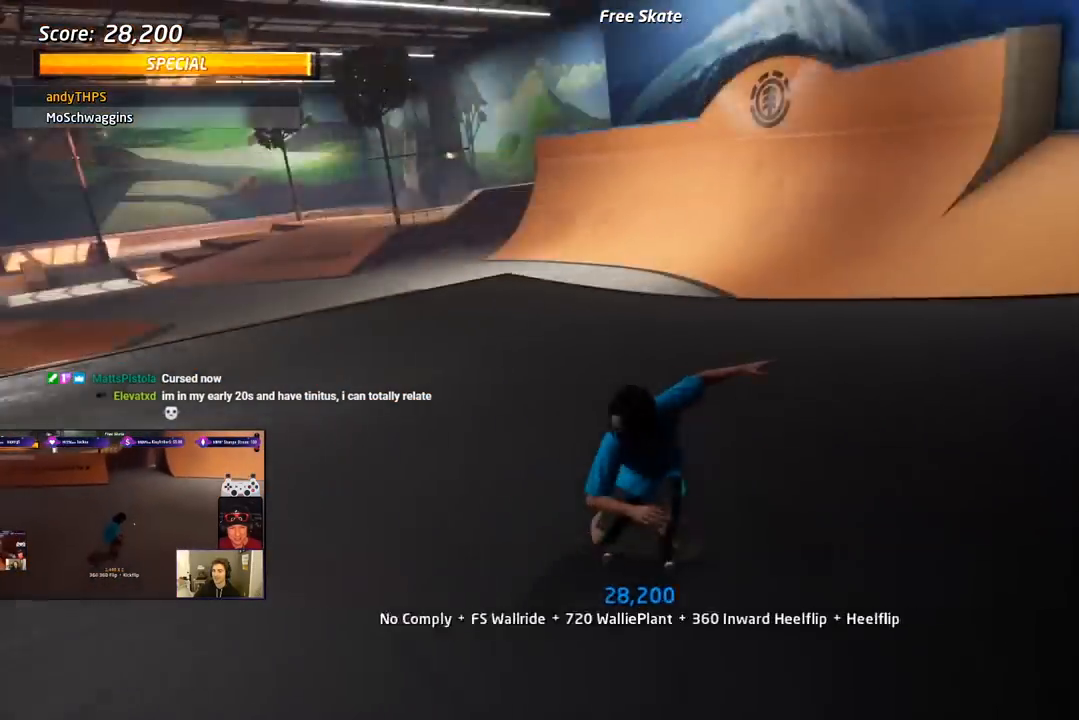
{"buttons": ["CROSS", "SQUARE", "DPAD_DOWN", "DPAD_LEFT"], "right_stick": "center", "events": [[117, "R1", "down"], [217, "R1", "up"], [317, "DPAD_DOWN", "up"], [317, "DPAD_RIGHT", "up"], [383, "DPAD_DOWN", "down"], [383, "DPAD_LEFT", "down"], [500, "SQUARE", "down"]]}
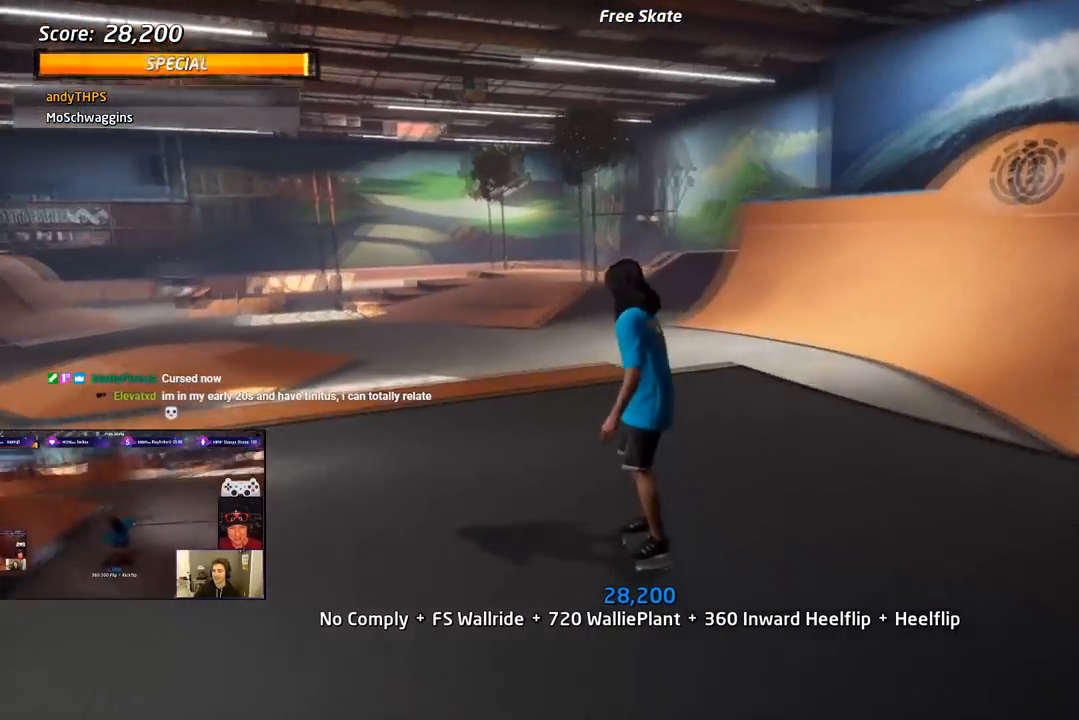
{"buttons": ["DPAD_DOWN"], "right_stick": "center", "events": [[17, "CROSS", "up"], [33, "L1", "down"], [83, "SQUARE", "up"], [150, "L1", "up"], [150, "SQUARE", "down"], [217, "L1", "down"], [300, "DPAD_DOWN", "up"], [317, "SQUARE", "up"], [367, "DPAD_LEFT", "up"], [417, "L1", "up"], [500, "DPAD_DOWN", "down"]]}
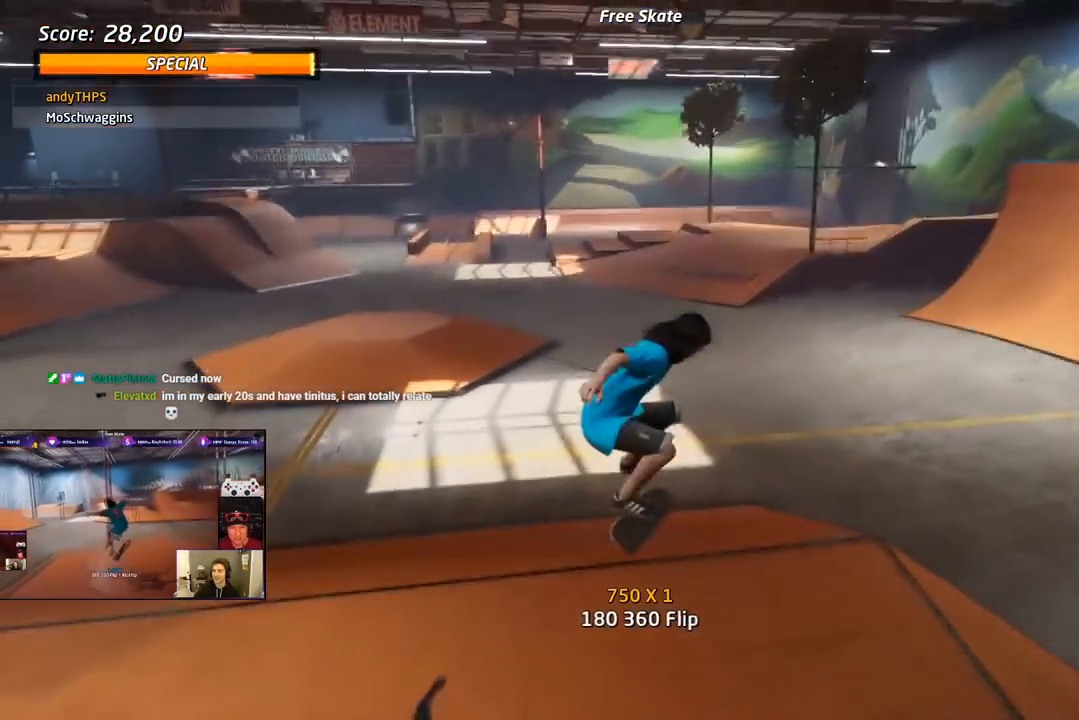
{"buttons": ["CROSS"], "right_stick": "center", "events": [[117, "DPAD_DOWN", "up"], [183, "DPAD_UP", "down"], [400, "DPAD_UP", "up"], [417, "CROSS", "down"]]}
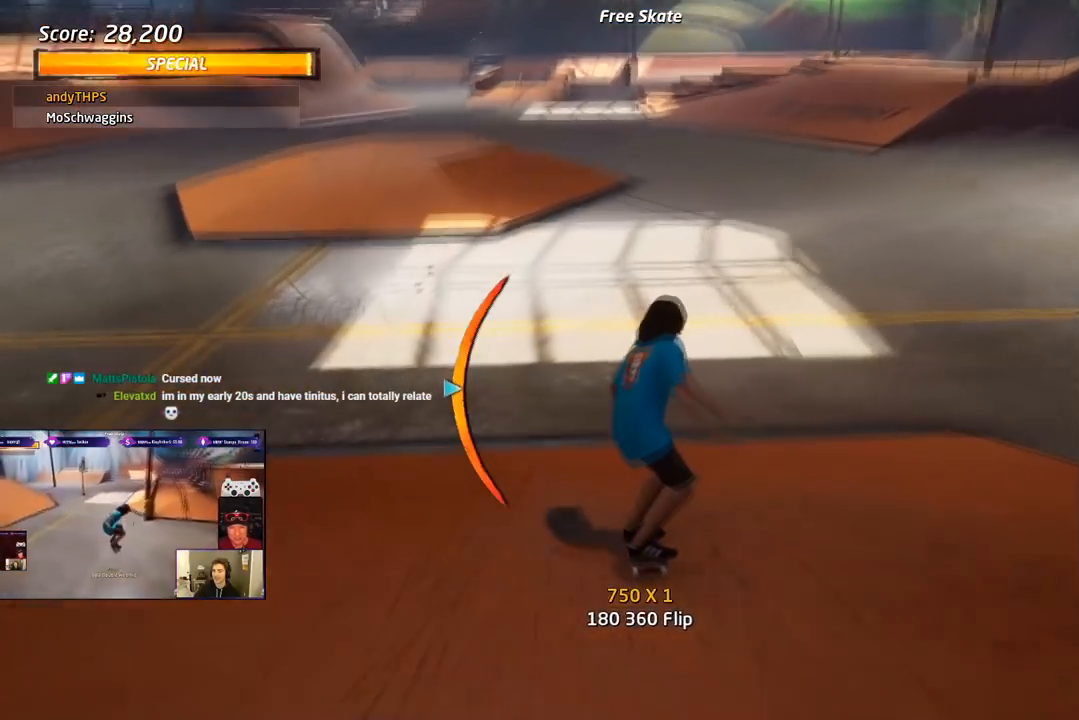
{"buttons": ["CROSS"], "right_stick": "center", "events": [[183, "DPAD_LEFT", "down"], [300, "DPAD_DOWN", "down"], [317, "DPAD_LEFT", "up"], [400, "DPAD_DOWN", "up"]]}
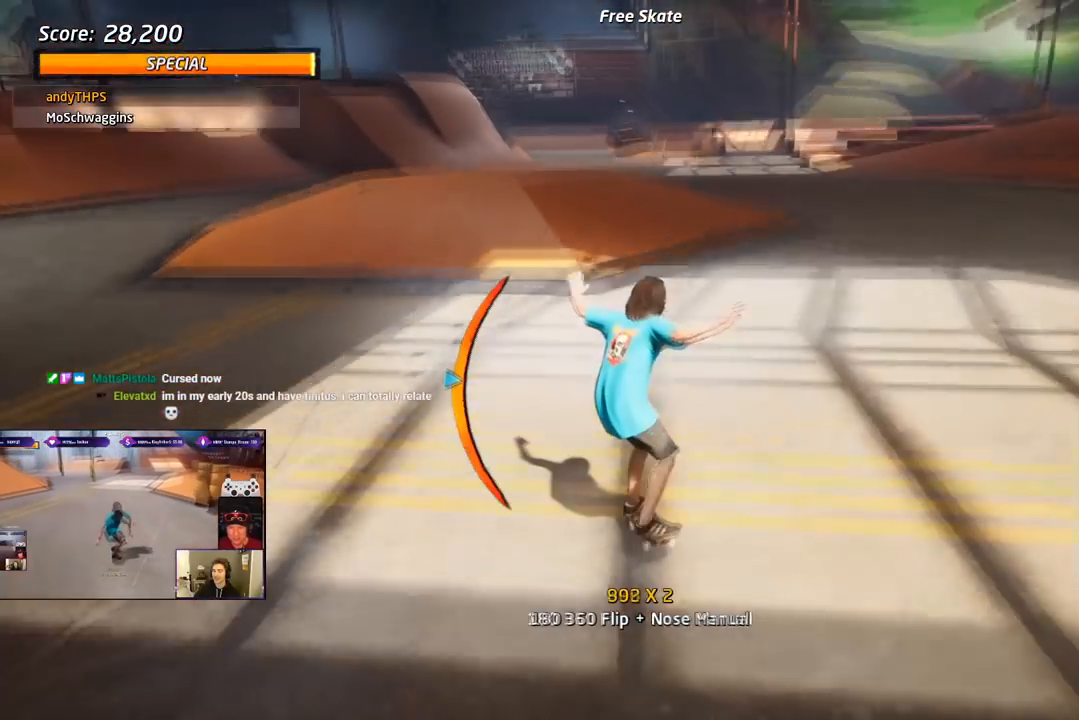
{"buttons": ["CROSS", "DPAD_UP", "DPAD_LEFT"], "right_stick": "center"}
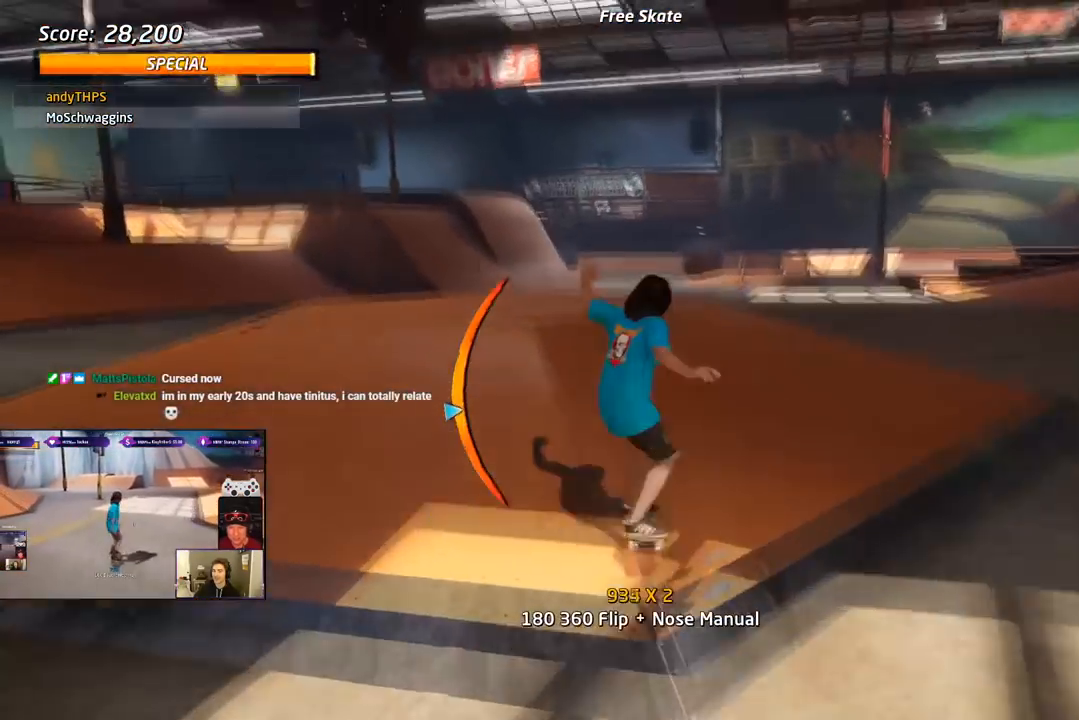
{"buttons": ["SQUARE", "L1", "DPAD_LEFT"], "right_stick": "center", "events": [[50, "SQUARE", "down"], [100, "CROSS", "up"], [167, "SQUARE", "up"], [183, "L1", "down"], [200, "SQUARE", "down"], [317, "DPAD_LEFT", "up"], [317, "DPAD_UP", "up"], [350, "SQUARE", "up"], [450, "DPAD_LEFT", "down"], [500, "SQUARE", "down"]]}